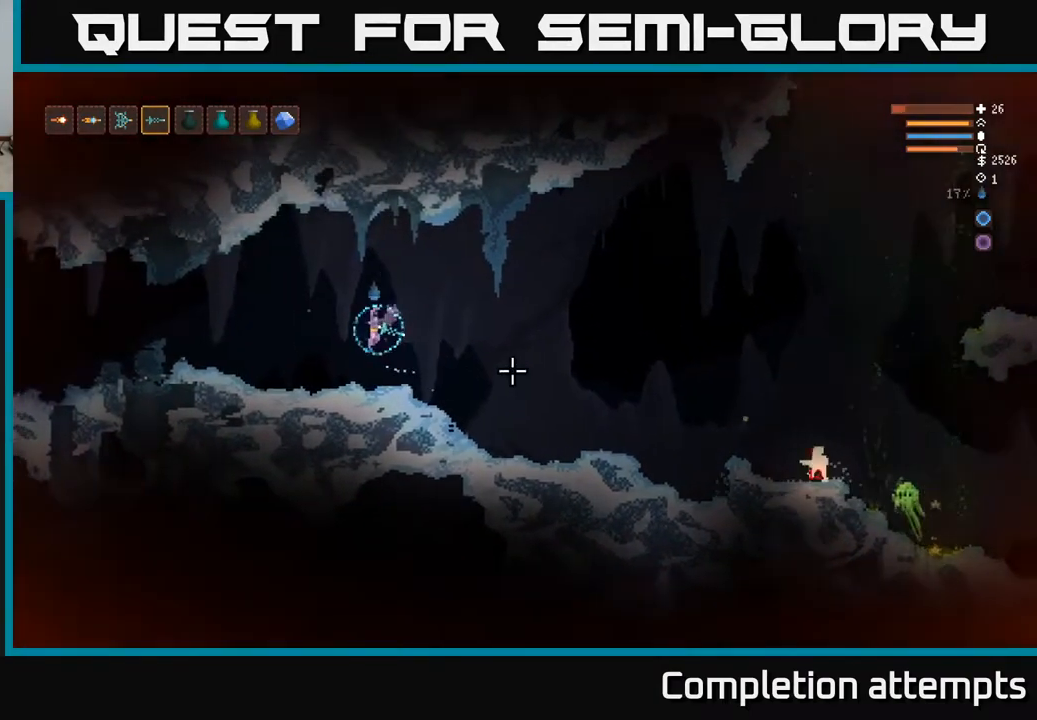
Gameplay with a controller (Xbox layout); each line is a JSON object with the inputs held at the frame after it. "events" lists button and stick changes between this image and that frame as [ms after this image, input, new state], when the widget could be followed in between.
{"buttons": [], "left_stick": "center", "right_stick": "right", "events": [[133, "R2", "down"], [233, "R2", "up"], [317, "left_stick", "center"]]}
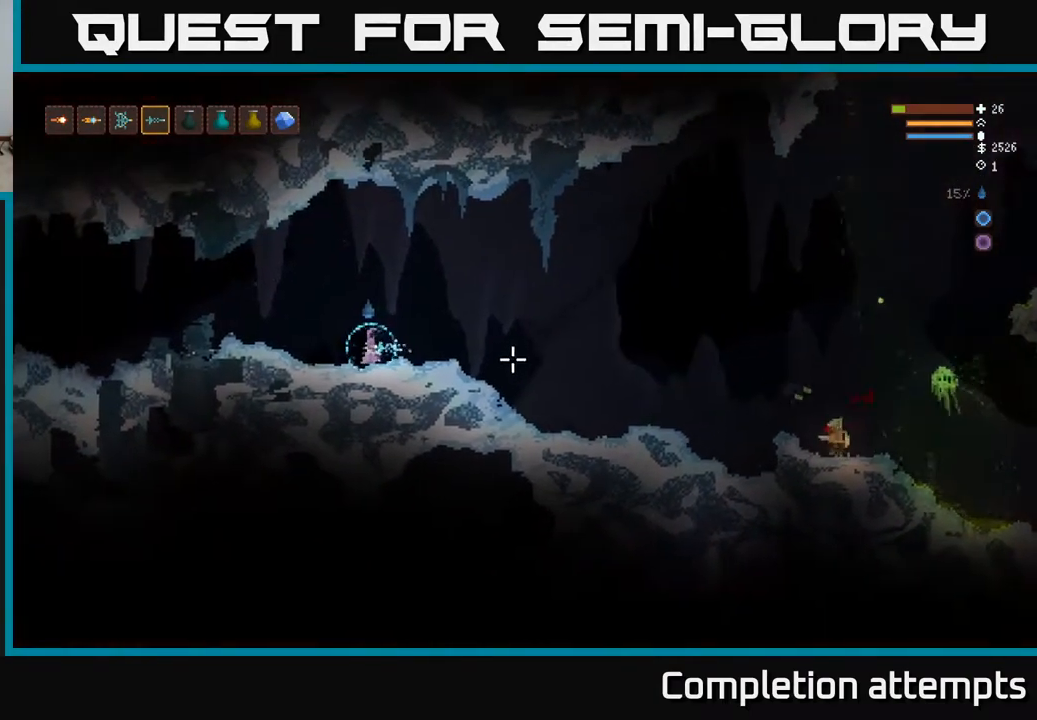
{"buttons": ["L1"], "left_stick": "center", "right_stick": "right", "events": [[83, "left_stick", "right"], [300, "L1", "down"], [367, "L1", "up"], [383, "left_stick", "center"], [467, "L1", "down"]]}
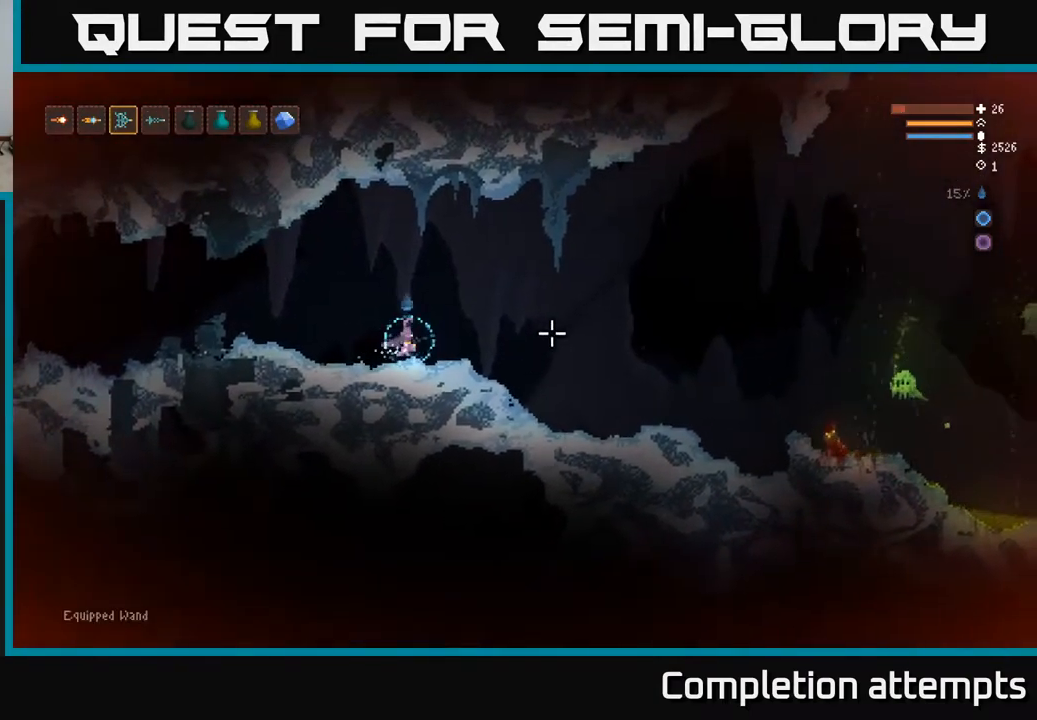
{"buttons": [], "left_stick": "left", "right_stick": "right", "events": [[33, "L1", "up"], [33, "left_stick", "down-right"], [83, "L2", "down"], [117, "left_stick", "right"], [217, "L2", "up"], [233, "R2", "down"], [267, "left_stick", "left"], [317, "R2", "up"]]}
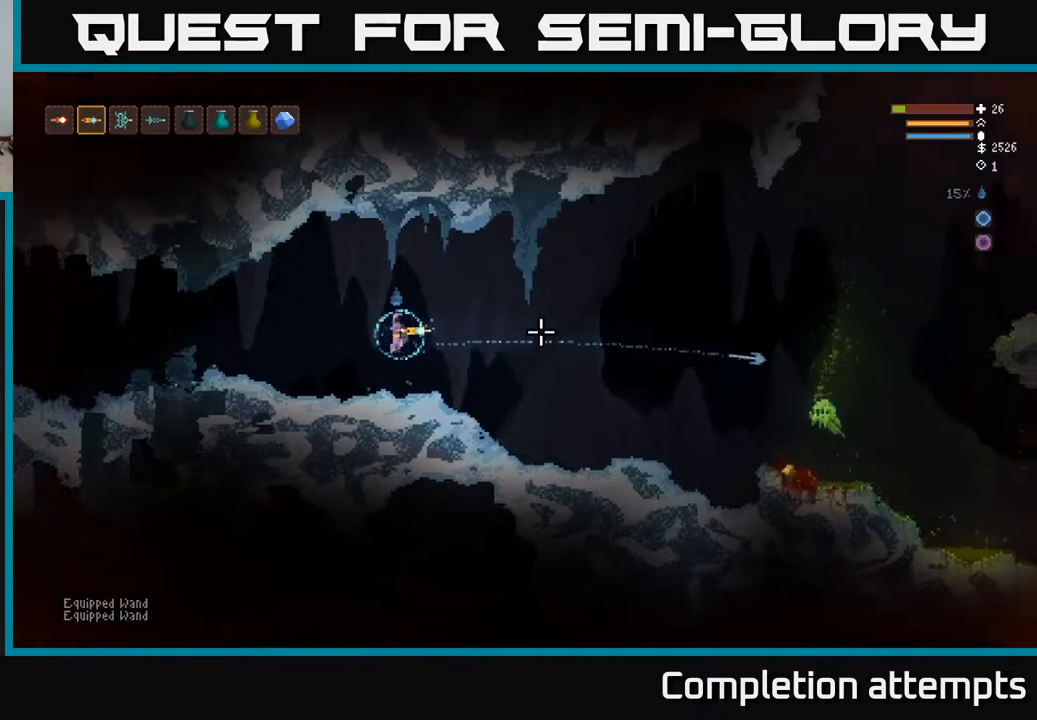
{"buttons": [], "left_stick": "center", "right_stick": "right", "events": [[83, "left_stick", "center"], [267, "R2", "down"], [383, "R2", "up"]]}
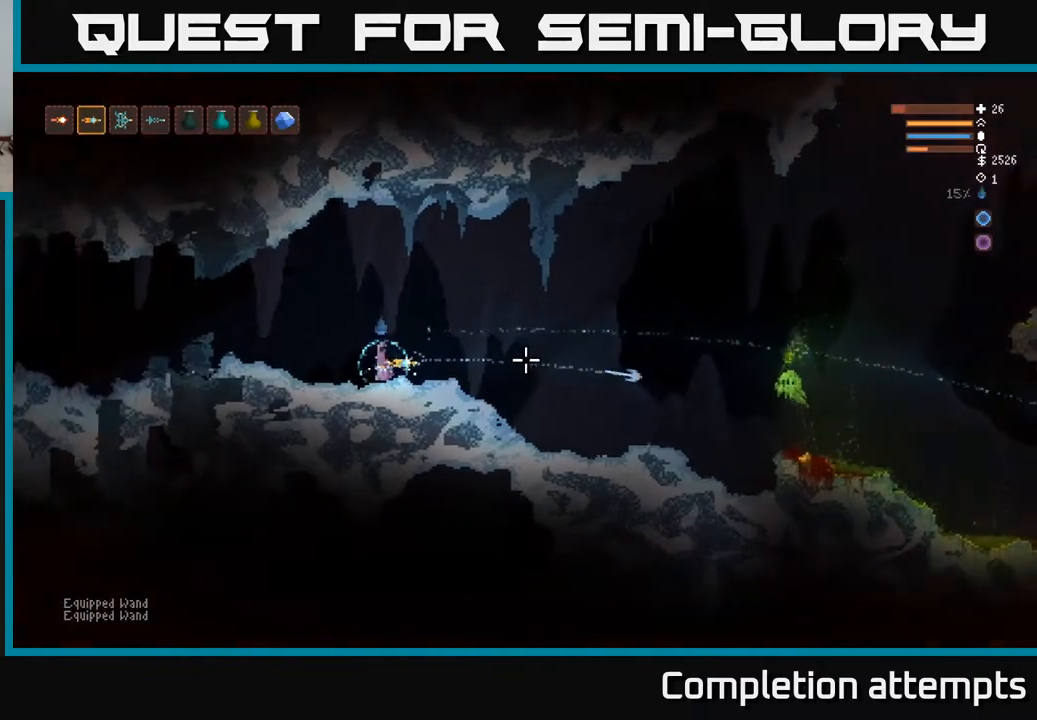
{"buttons": [], "left_stick": "center", "right_stick": "right", "events": [[50, "left_stick", "left"], [217, "left_stick", "center"], [417, "R2", "down"], [500, "R2", "up"]]}
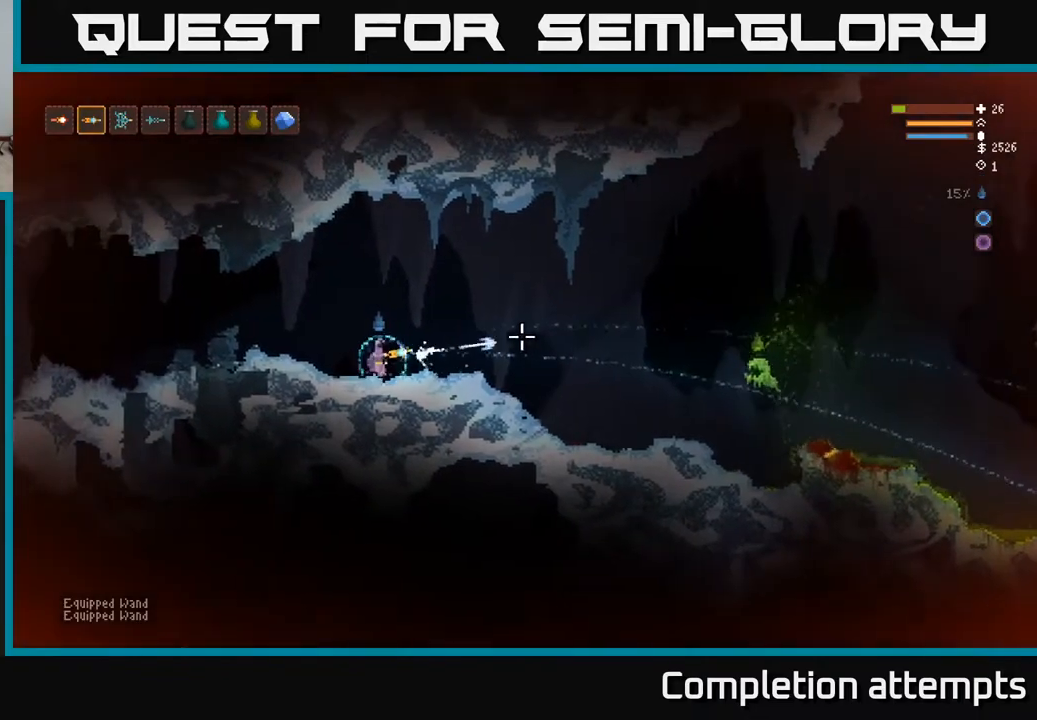
{"buttons": ["L2", "R2"], "left_stick": "up-left", "right_stick": "right", "events": [[450, "L2", "down"], [467, "R2", "down"], [483, "left_stick", "up-left"]]}
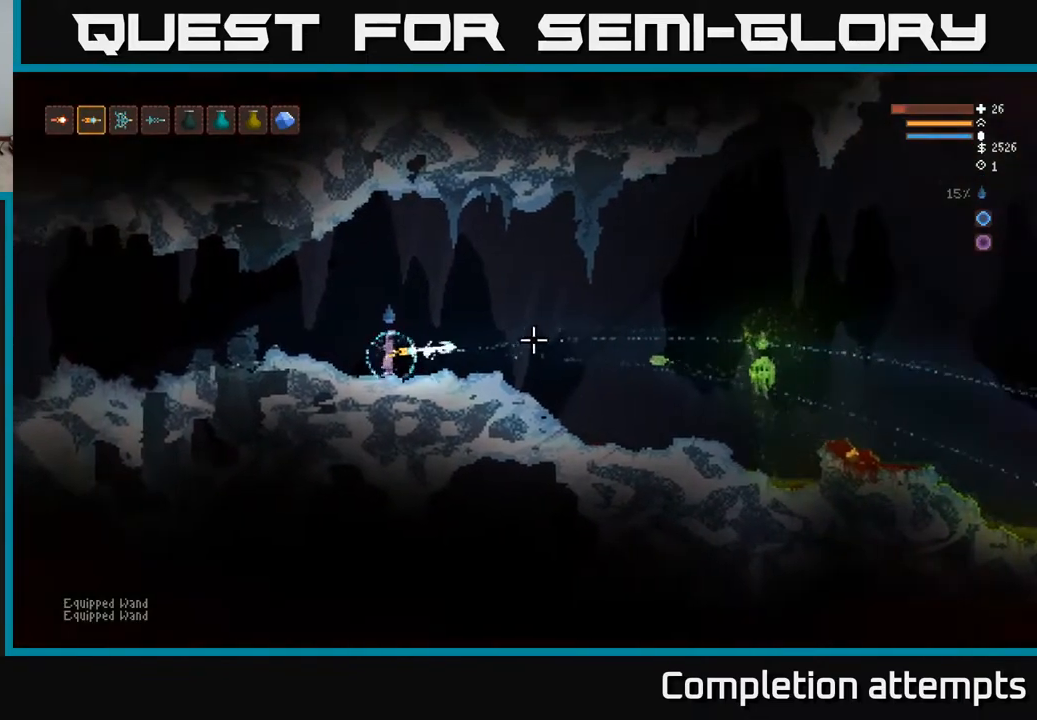
{"buttons": [], "left_stick": "up-left", "right_stick": "right", "events": [[50, "R2", "up"], [100, "L2", "up"]]}
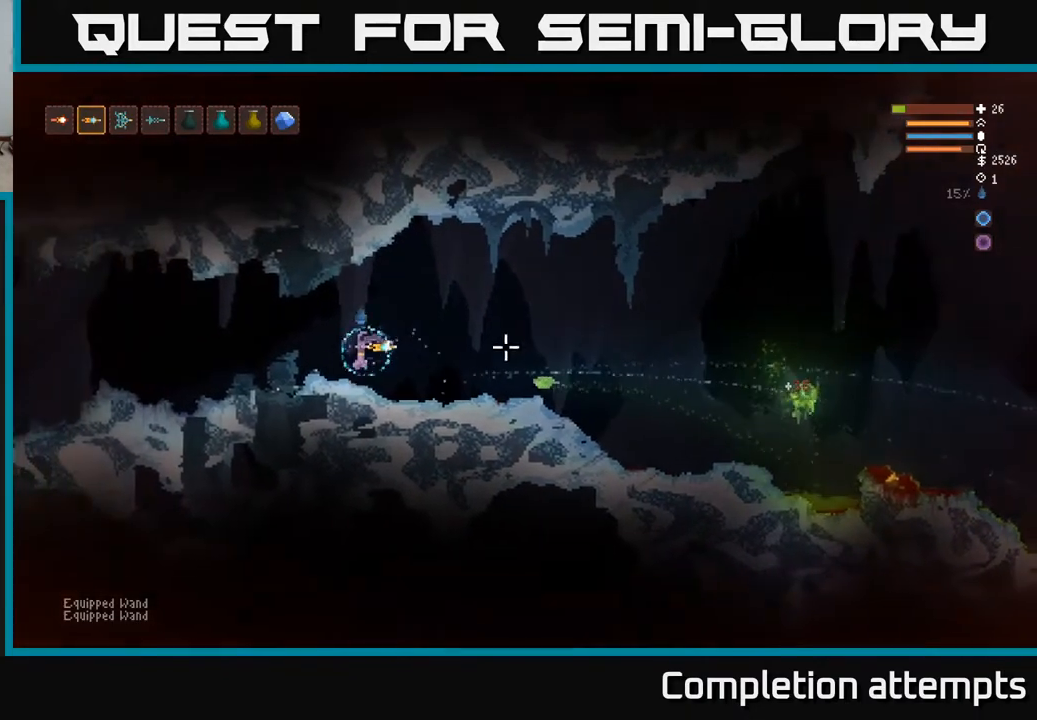
{"buttons": [], "left_stick": "right", "right_stick": "right", "events": [[83, "left_stick", "center"], [250, "L2", "down"], [350, "left_stick", "right"], [467, "L2", "up"]]}
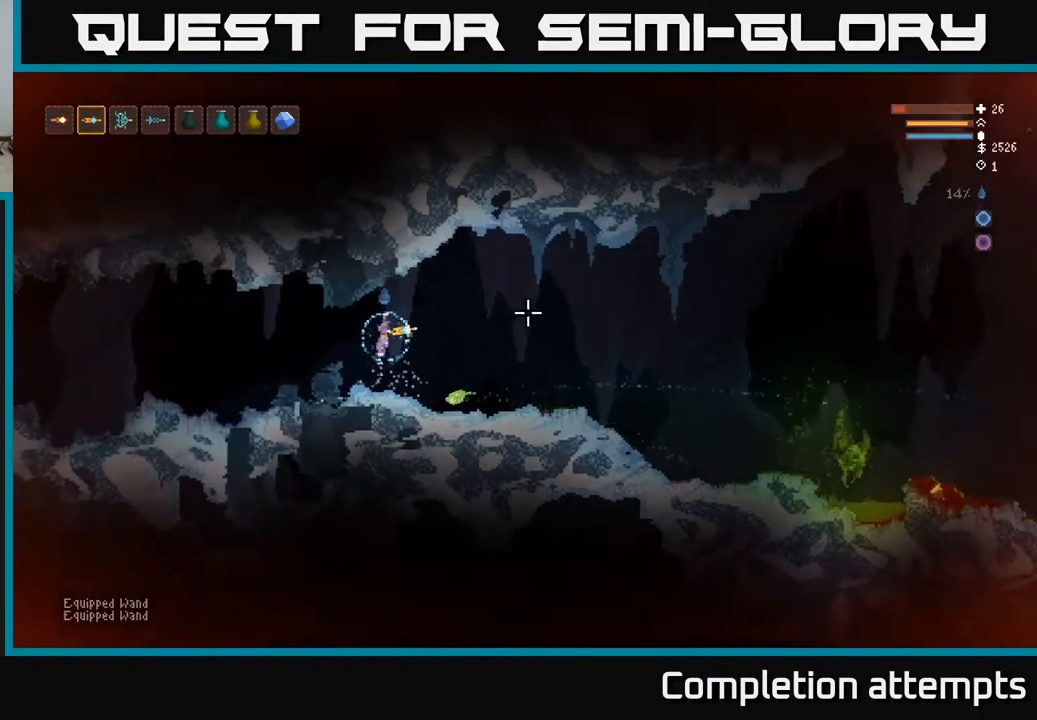
{"buttons": [], "left_stick": "right", "right_stick": "right", "events": [[333, "L2", "down"], [467, "L2", "up"]]}
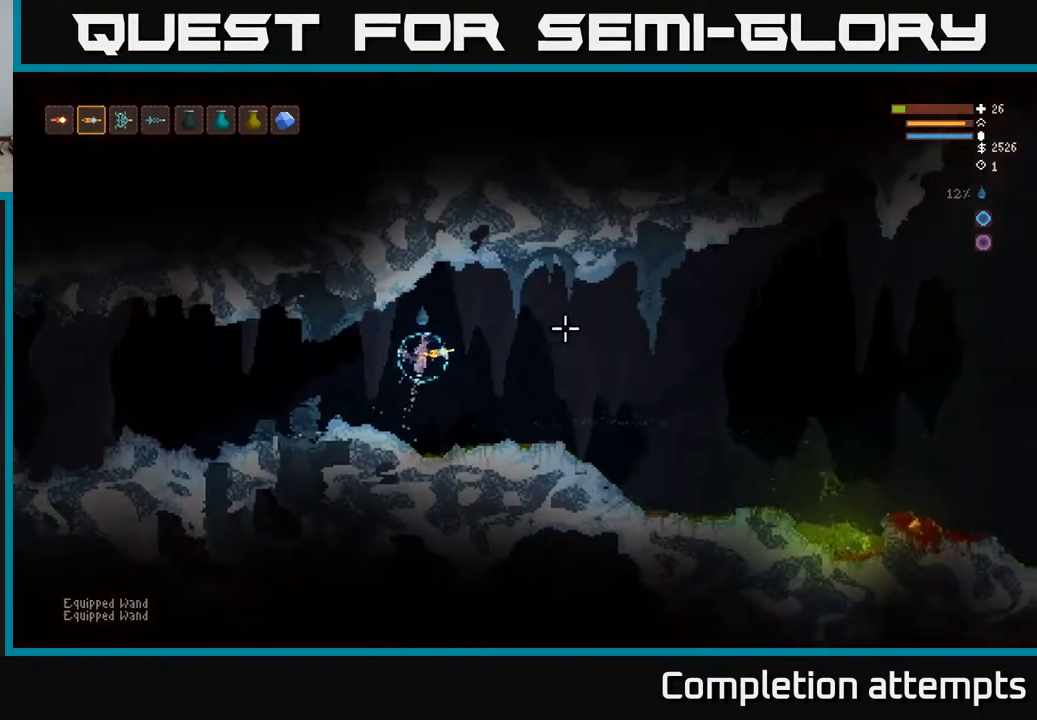
{"buttons": [], "left_stick": "right", "right_stick": "right", "events": [[117, "right_stick", "center"], [283, "right_stick", "right"], [367, "L2", "down"], [383, "R1", "down"], [467, "R1", "up"], [483, "L2", "up"]]}
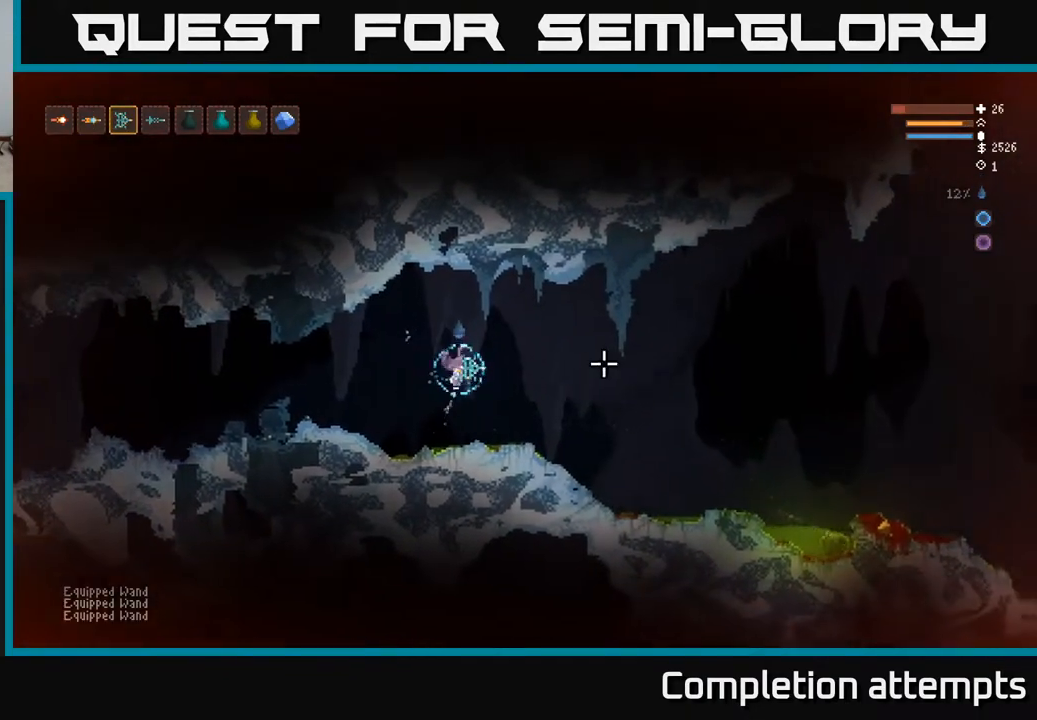
{"buttons": ["R1"], "left_stick": "right", "right_stick": "right", "events": [[500, "R1", "down"]]}
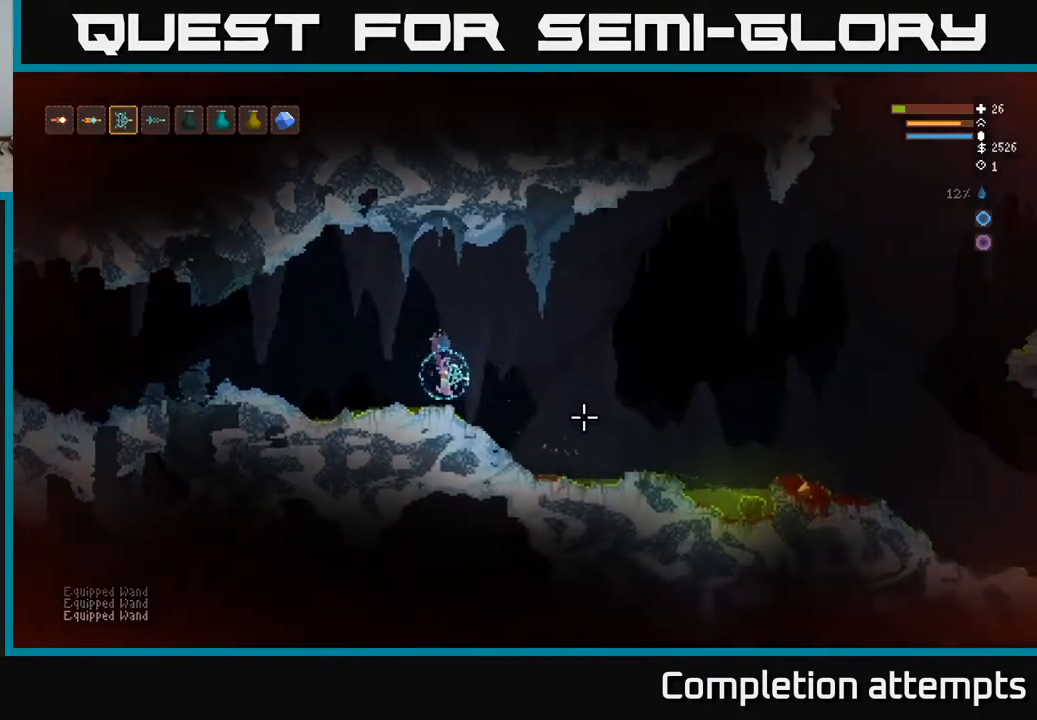
{"buttons": ["L2"], "left_stick": "right", "right_stick": "right", "events": [[50, "L2", "down"], [83, "R1", "up"], [217, "L2", "up"], [450, "L2", "down"]]}
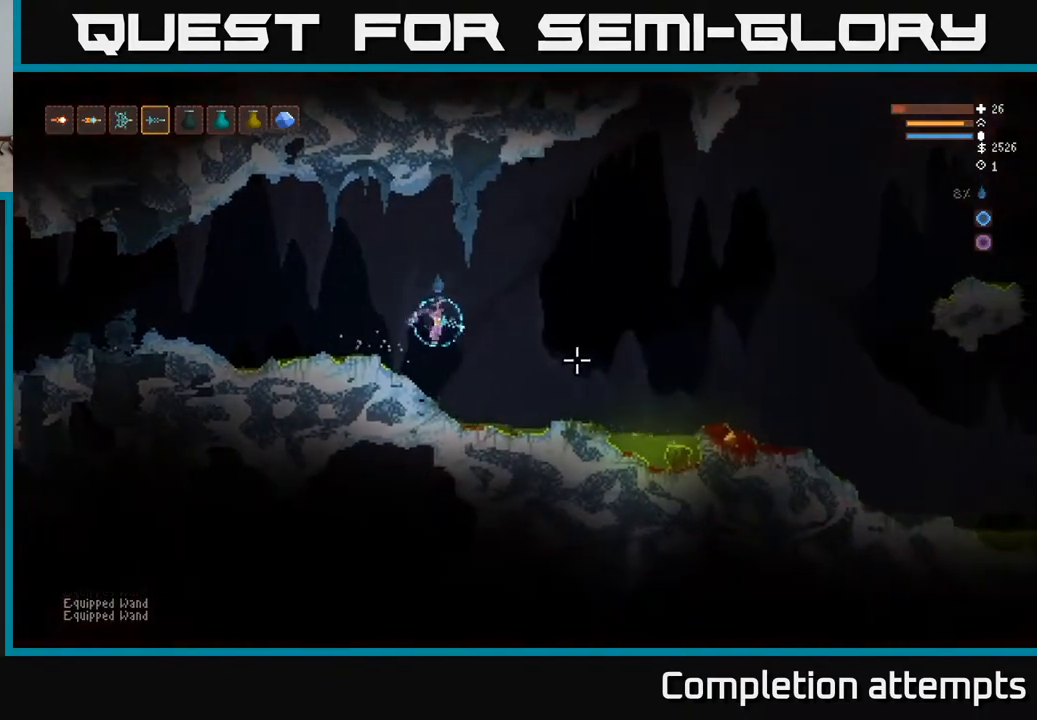
{"buttons": ["L2"], "left_stick": "right", "right_stick": "down-right", "events": [[83, "L2", "up"], [217, "right_stick", "down-right"], [383, "L2", "down"]]}
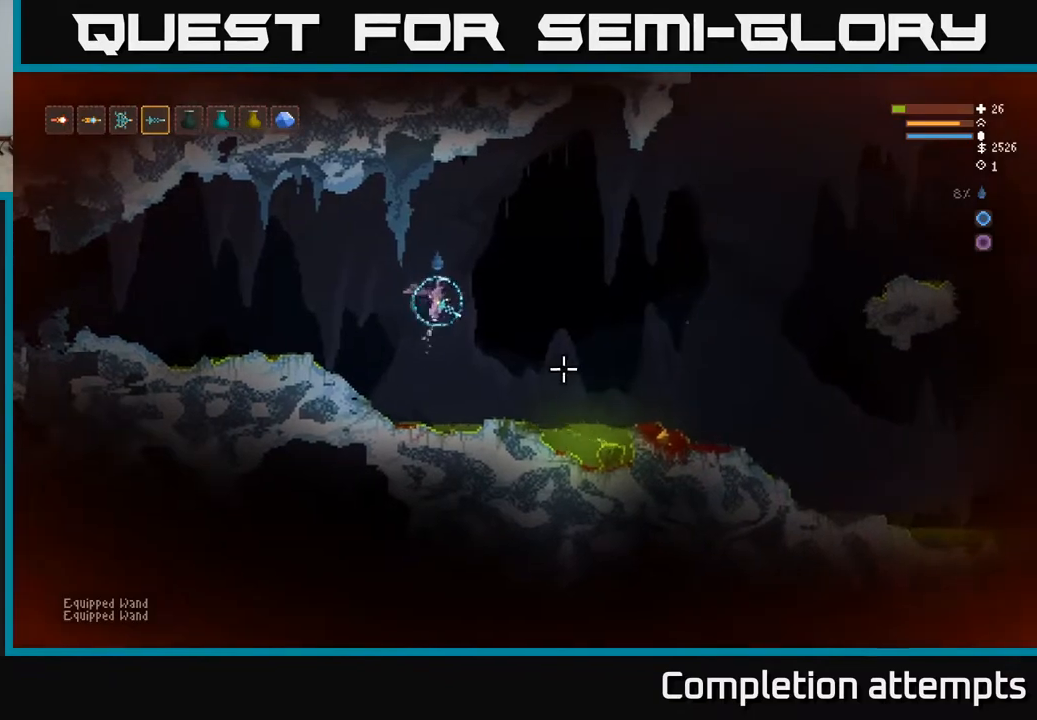
{"buttons": [], "left_stick": "right", "right_stick": "down-right", "events": [[50, "L2", "up"]]}
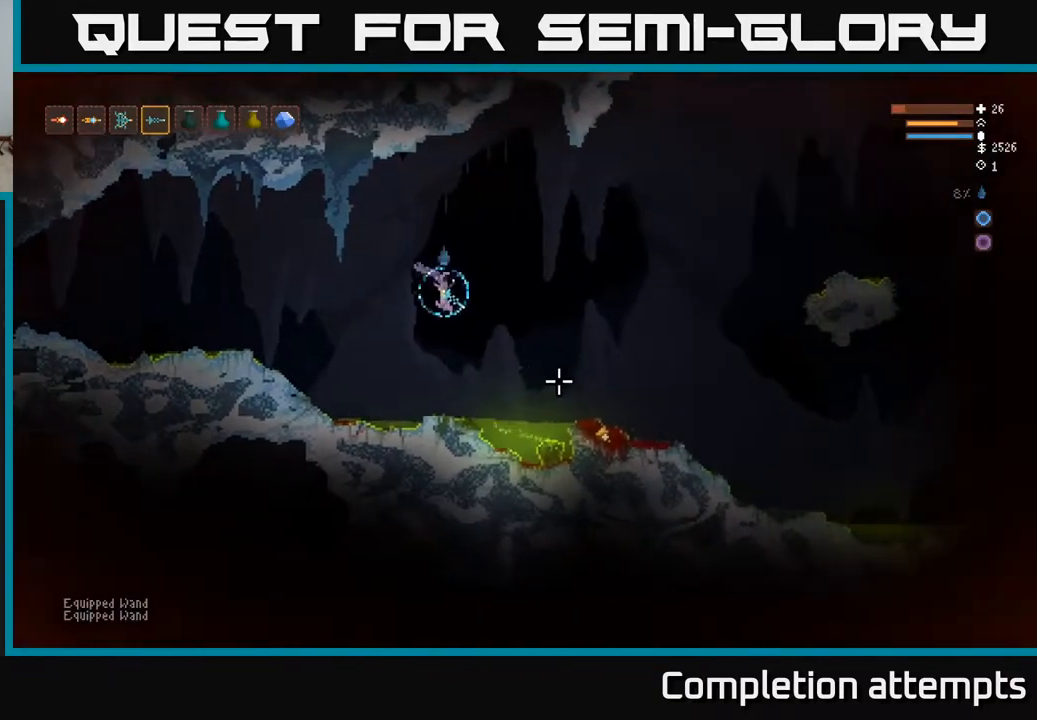
{"buttons": [], "left_stick": "right", "right_stick": "down-right", "events": [[33, "L2", "down"], [167, "L2", "up"]]}
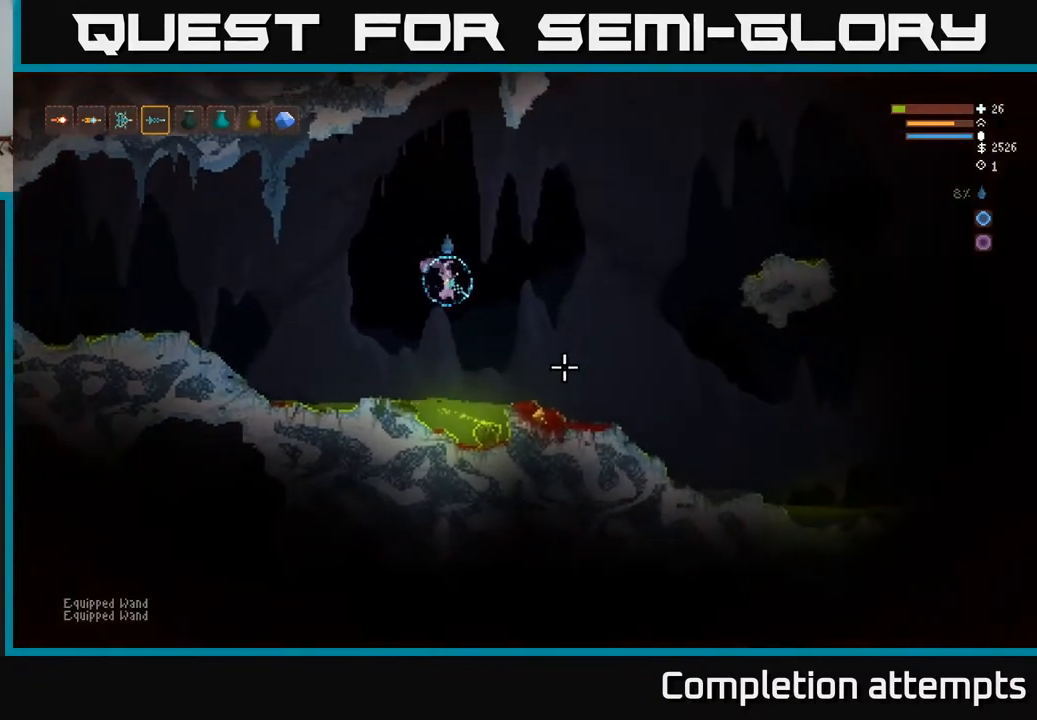
{"buttons": [], "left_stick": "right", "right_stick": "down-right", "events": [[117, "L2", "down"], [183, "L2", "up"]]}
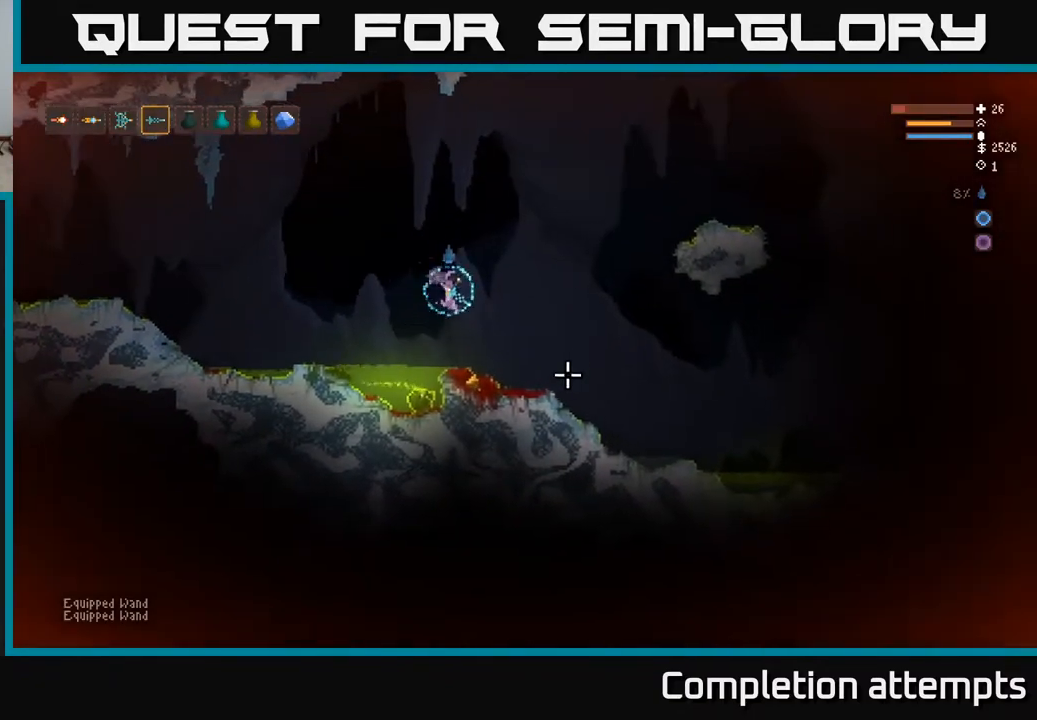
{"buttons": ["L2"], "left_stick": "right", "right_stick": "down-right", "events": [[300, "L2", "down"]]}
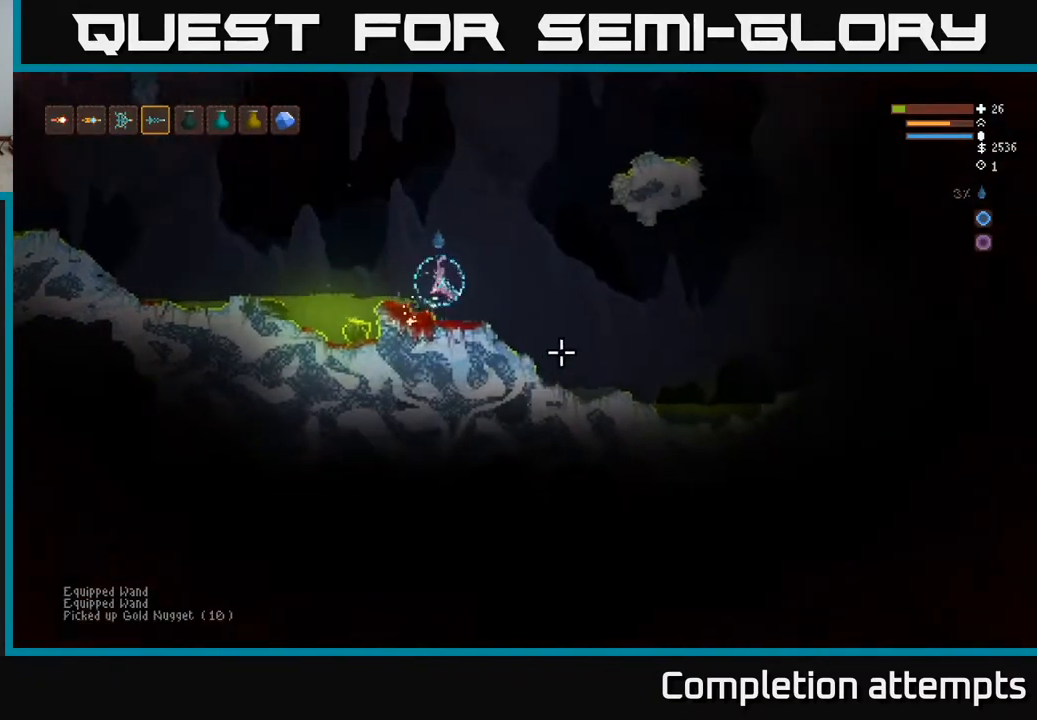
{"buttons": ["L2"], "left_stick": "right", "right_stick": "right", "events": [[17, "L2", "up"], [383, "right_stick", "right"], [400, "L2", "down"]]}
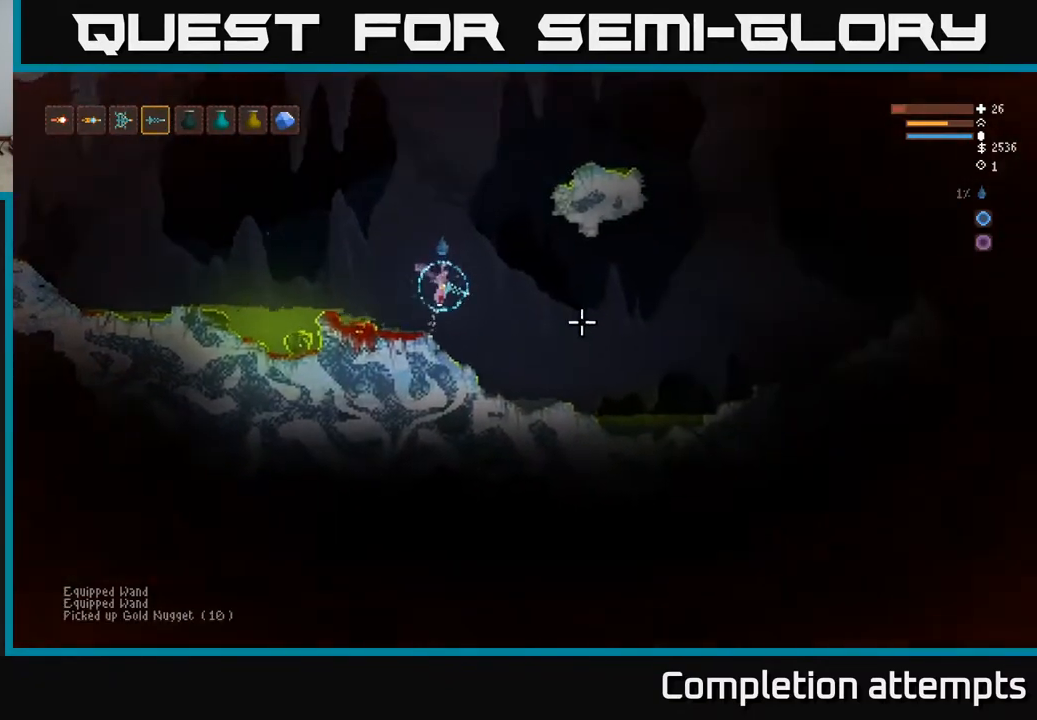
{"buttons": [], "left_stick": "center", "right_stick": "up-right", "events": [[17, "L2", "up"], [33, "left_stick", "left"], [50, "right_stick", "up-right"], [283, "left_stick", "center"]]}
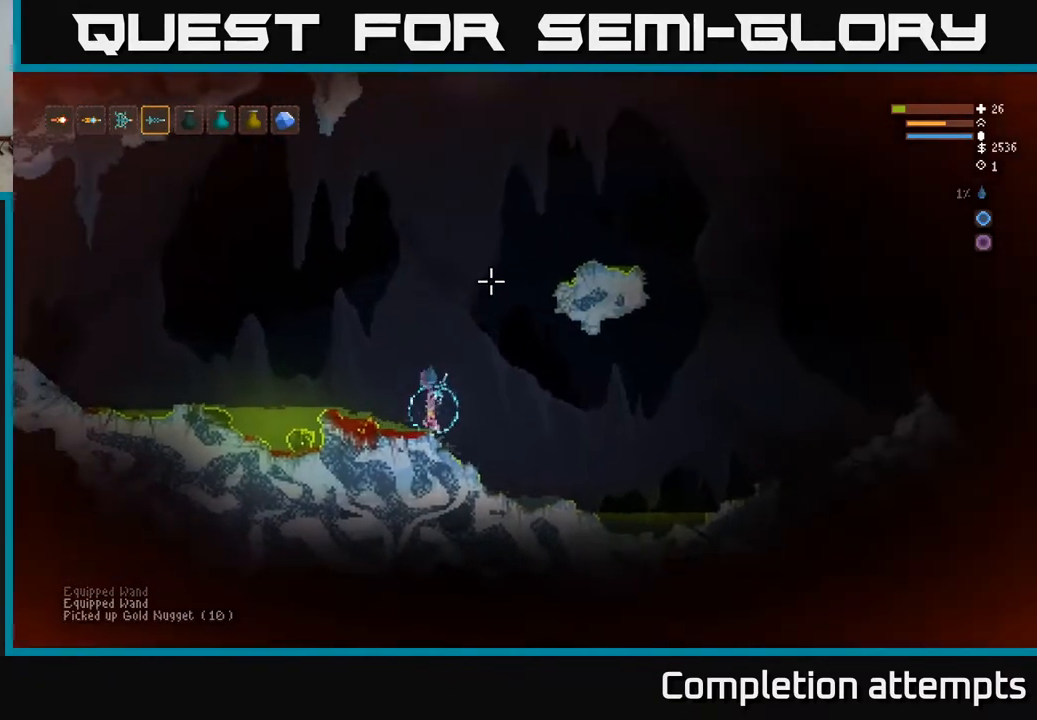
{"buttons": ["L2"], "left_stick": "center", "right_stick": "up", "events": [[317, "right_stick", "up"], [333, "L2", "down"]]}
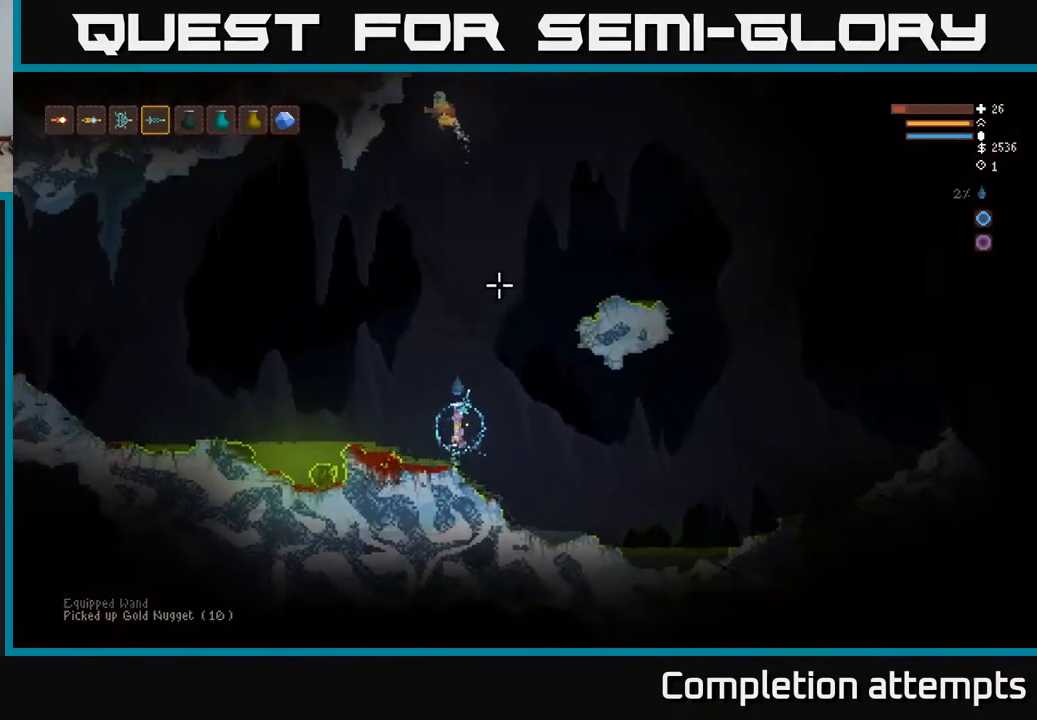
{"buttons": ["L2"], "left_stick": "right", "right_stick": "up", "events": [[117, "R2", "down"], [117, "left_stick", "right"], [233, "R2", "up"], [283, "L2", "up"], [367, "L2", "down"]]}
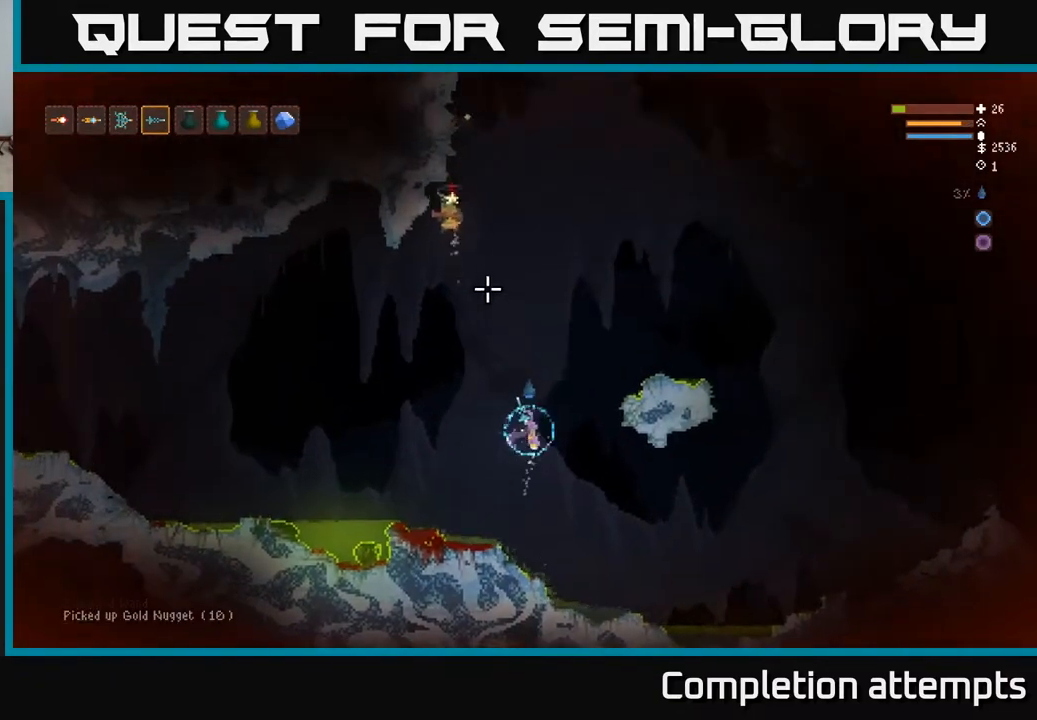
{"buttons": ["L2"], "left_stick": "right", "right_stick": "down-left", "events": [[67, "right_stick", "up-left"], [200, "R2", "down"], [250, "right_stick", "left"], [317, "R2", "up"], [383, "right_stick", "down-left"]]}
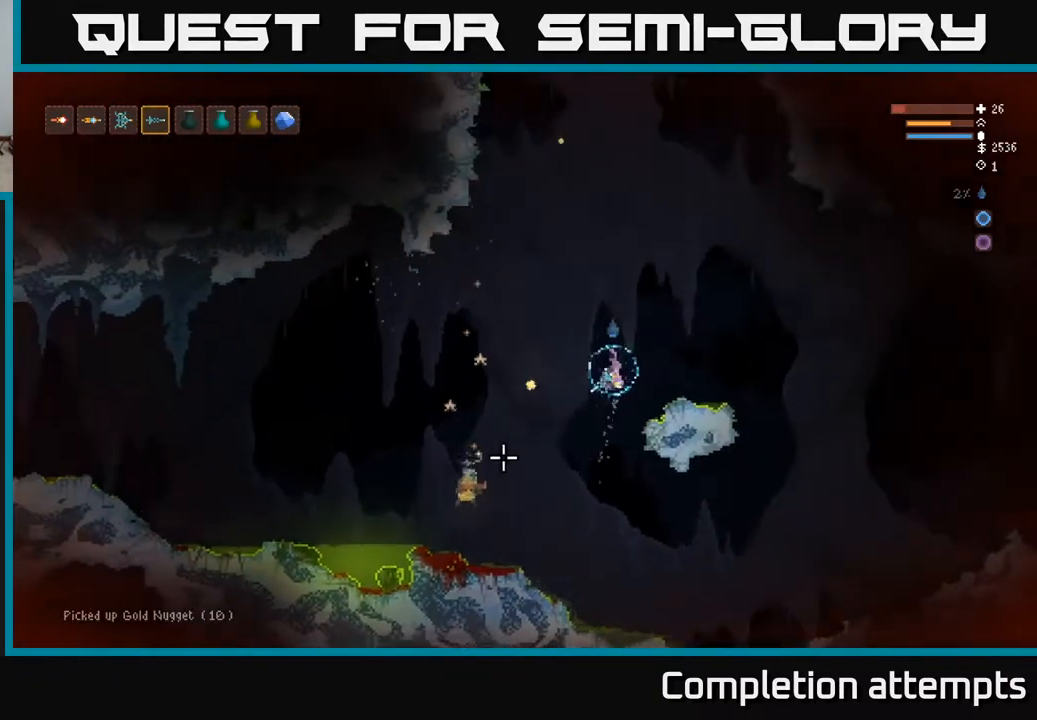
{"buttons": [], "left_stick": "right", "right_stick": "down-left", "events": [[133, "left_stick", "center"], [183, "left_stick", "left"], [200, "L2", "up"], [233, "R2", "down"], [250, "left_stick", "center"], [317, "left_stick", "right"], [367, "R2", "up"]]}
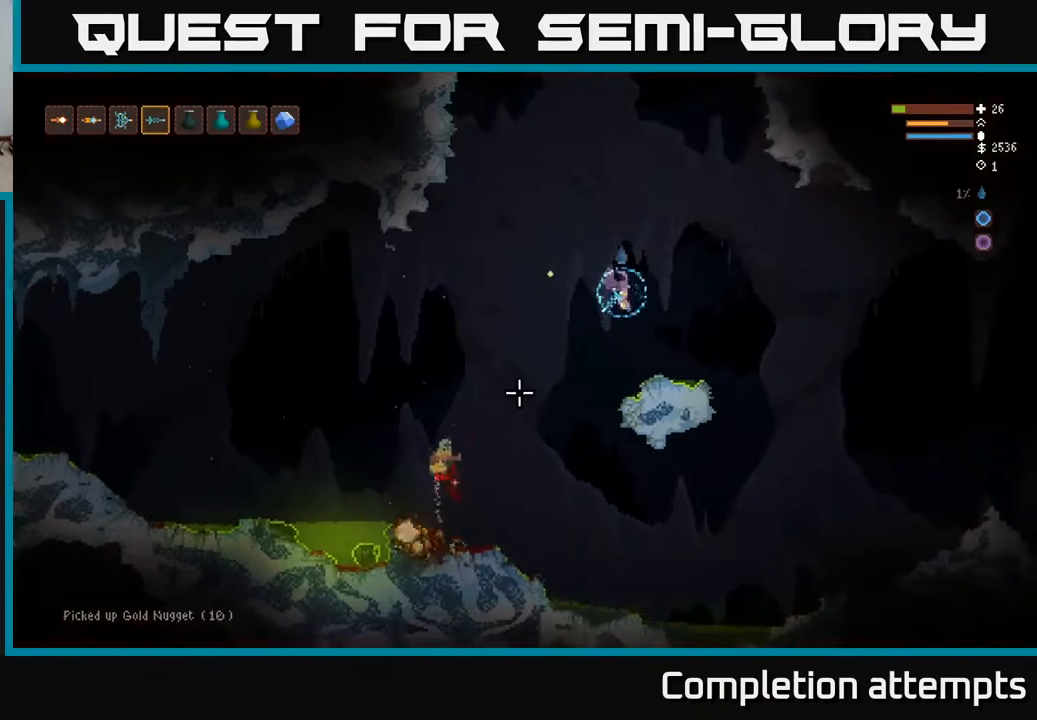
{"buttons": [], "left_stick": "left", "right_stick": "down-left", "events": [[83, "L2", "down"], [250, "left_stick", "center"], [300, "L2", "up"], [367, "R2", "down"], [433, "left_stick", "left"], [467, "R2", "up"]]}
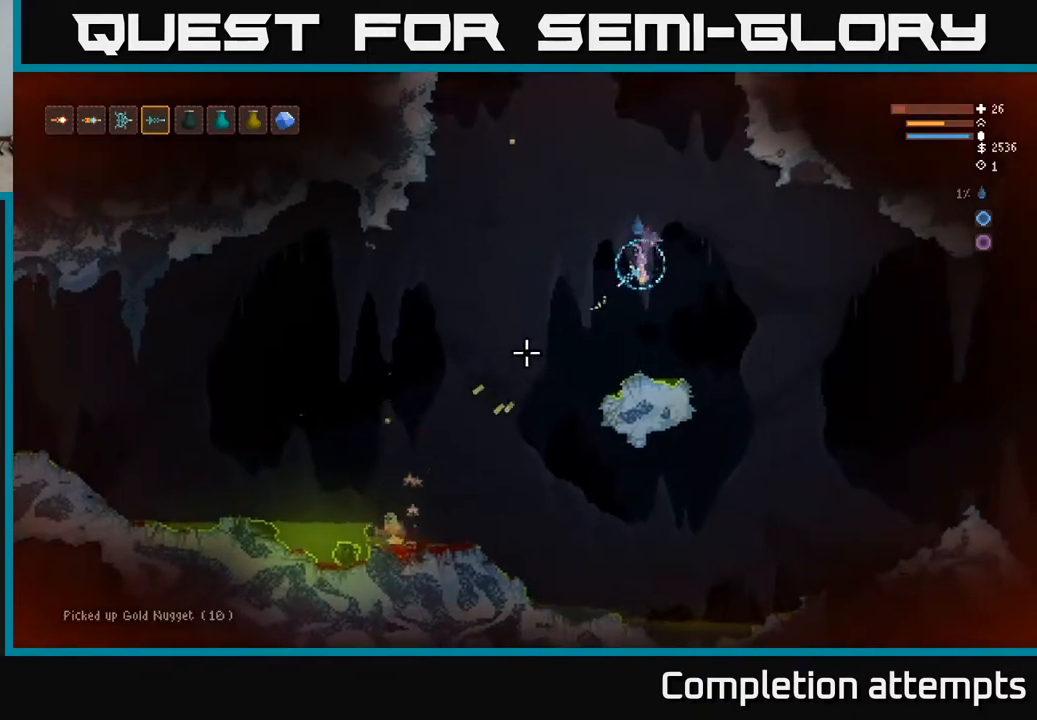
{"buttons": [], "left_stick": "left", "right_stick": "down-left", "events": [[183, "L2", "down"], [367, "left_stick", "center"], [450, "left_stick", "left"], [483, "L2", "up"]]}
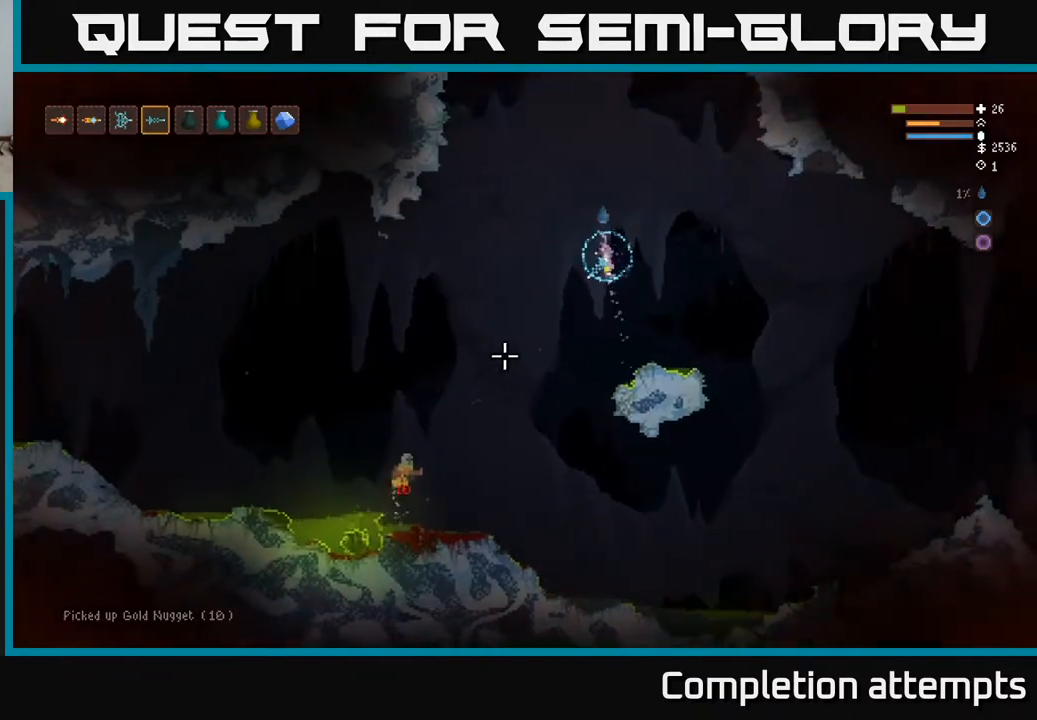
{"buttons": [], "left_stick": "left", "right_stick": "down-left", "events": [[33, "R2", "down"], [150, "R2", "up"]]}
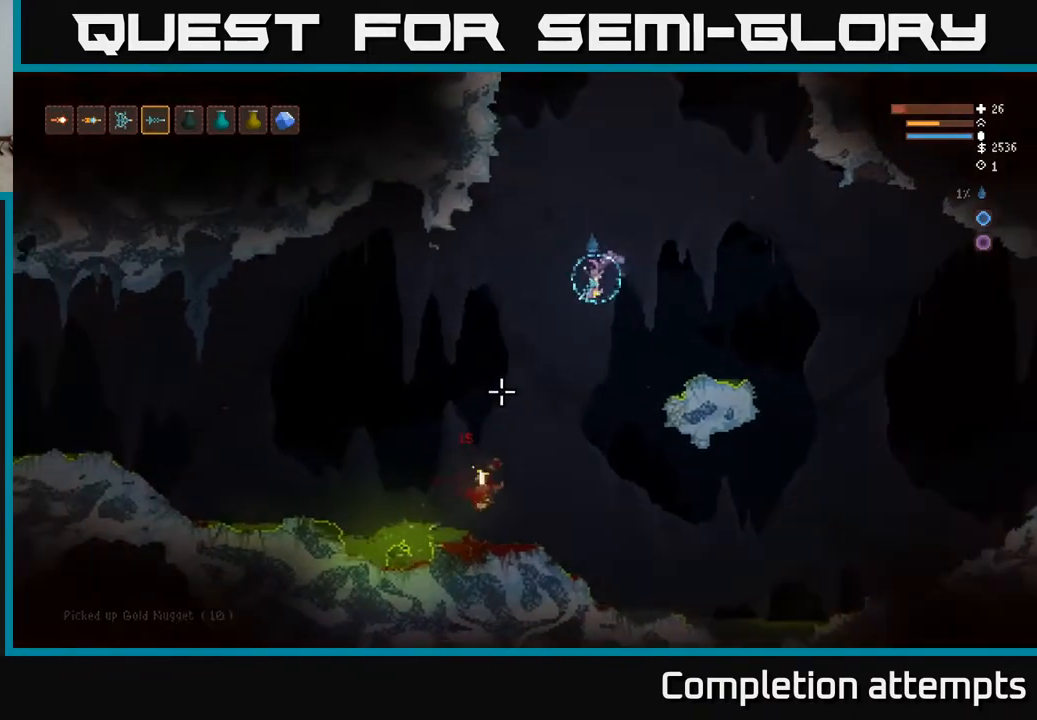
{"buttons": ["L2"], "left_stick": "left", "right_stick": "down-left", "events": [[433, "L2", "down"]]}
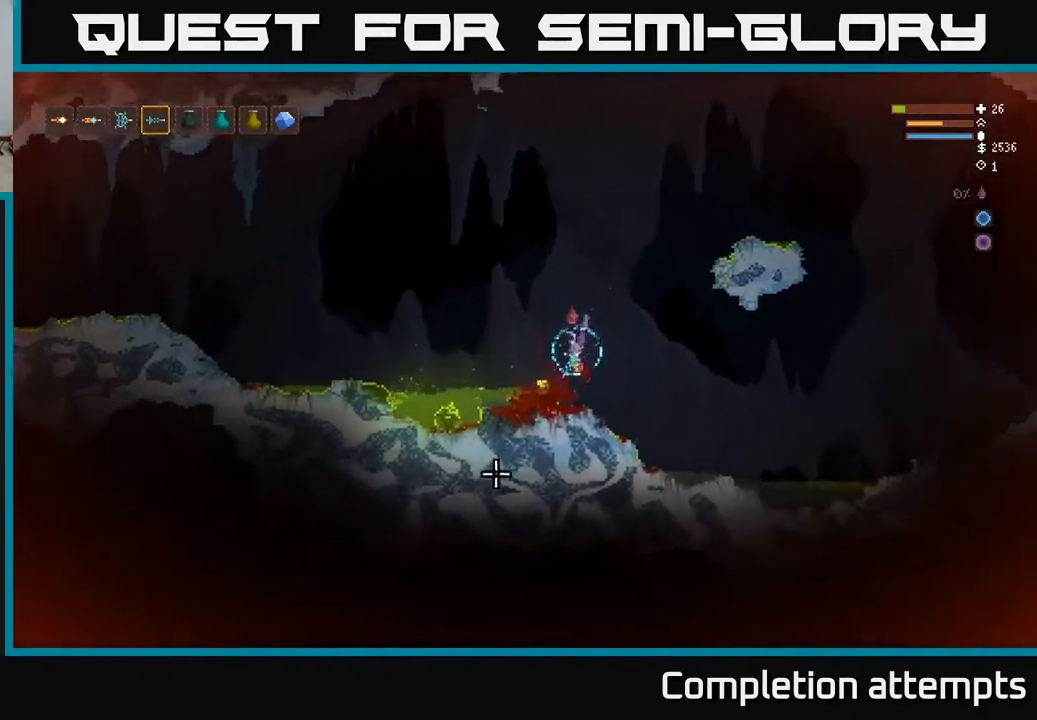
{"buttons": ["L2"], "left_stick": "right", "right_stick": "up", "events": [[67, "left_stick", "center"], [133, "left_stick", "right"], [150, "L2", "up"], [150, "right_stick", "up-left"], [233, "left_stick", "center"], [250, "right_stick", "up"], [367, "left_stick", "right"], [383, "L2", "down"]]}
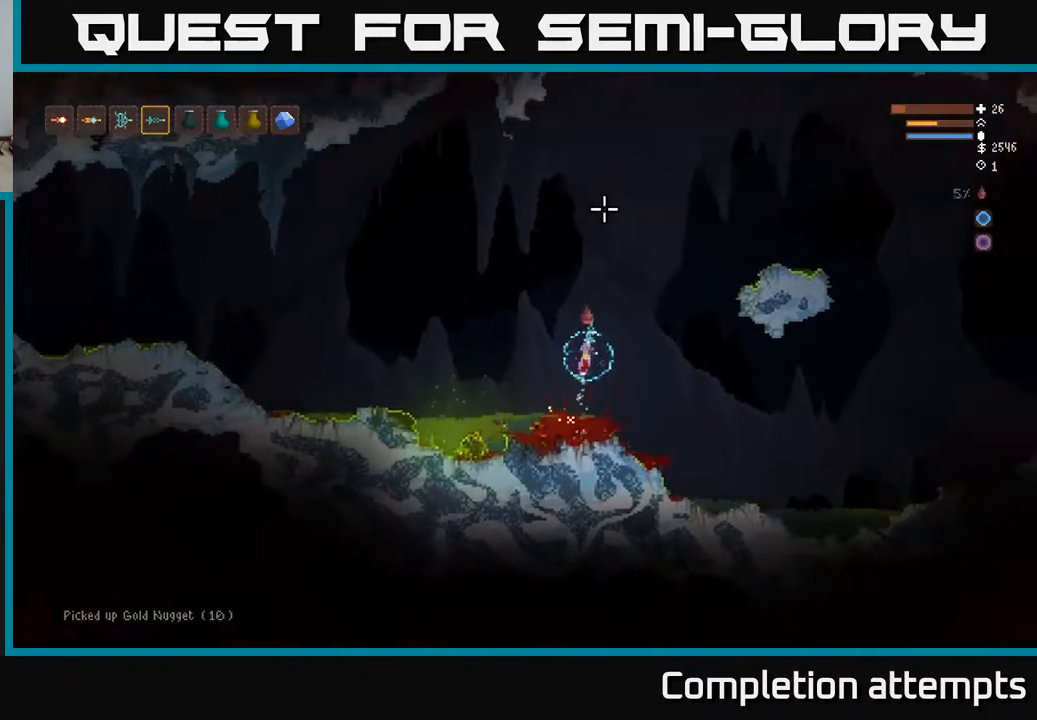
{"buttons": ["L2"], "left_stick": "right", "right_stick": "up", "events": []}
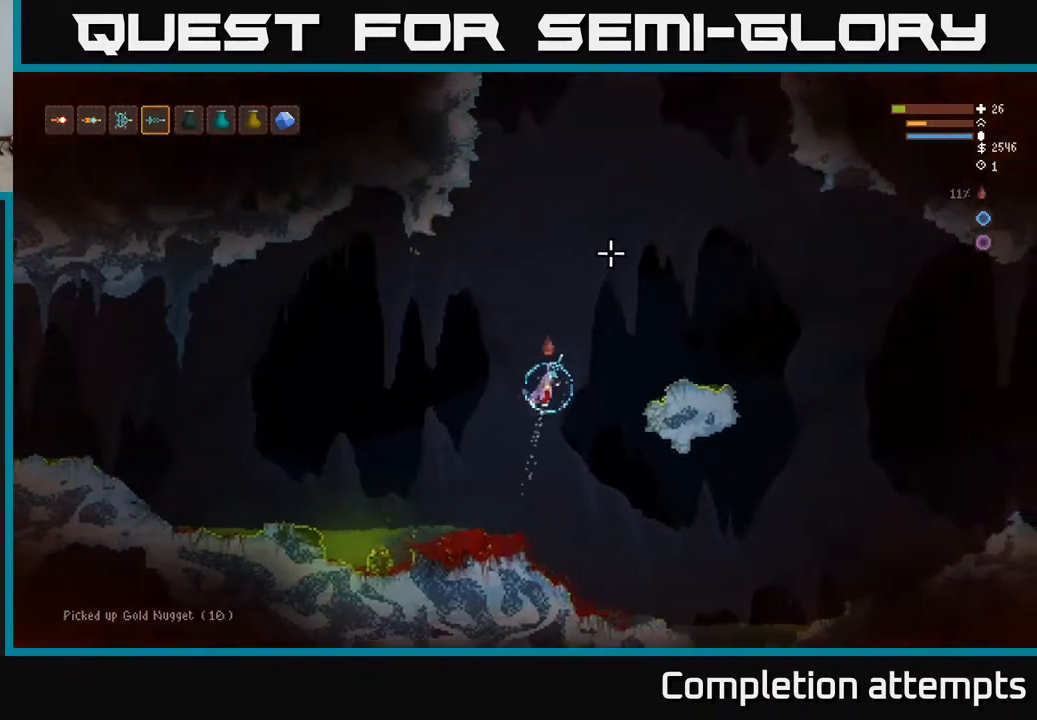
{"buttons": [], "left_stick": "right", "right_stick": "up", "events": [[417, "L2", "up"]]}